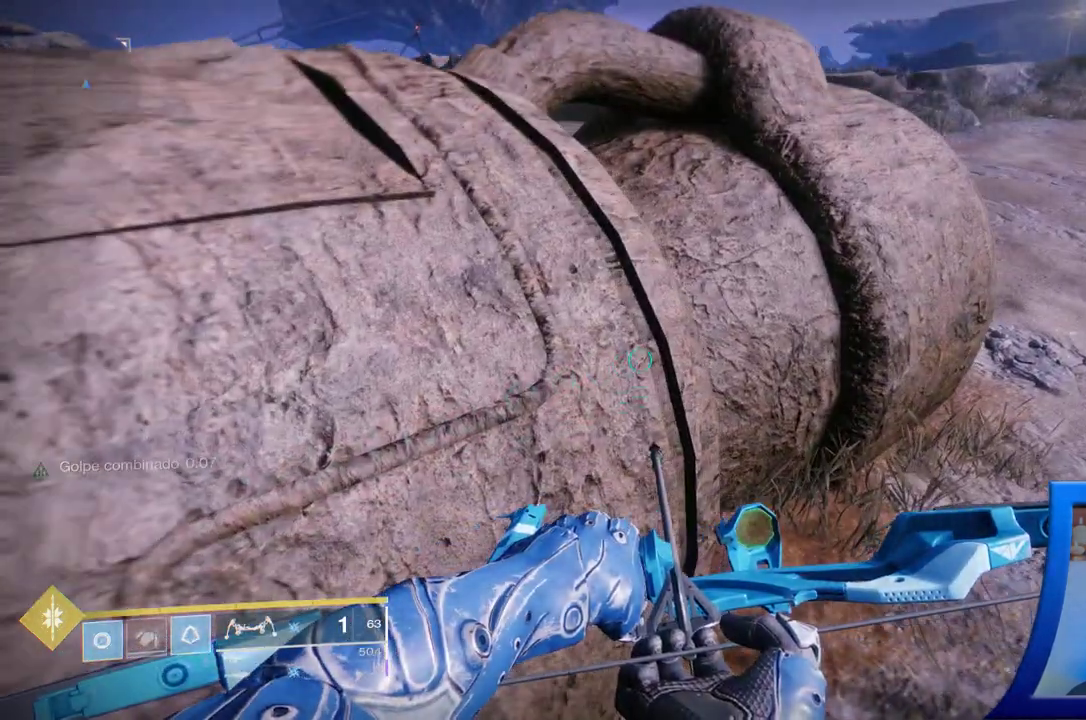
Gameplay with a controller (Xbox layout); each line is a JSON object with the inputs held at the frame after it. "events" lists button and stick changes between this image and that frame as [ms after this image, input, new state], when the widget could be followed in between. Not read: L2 L3.
{"buttons": [], "left_stick": "up", "right_stick": "center", "events": [[67, "left_stick", "right"], [167, "right_stick", "up-right"], [300, "left_stick", "up"], [333, "right_stick", "center"]]}
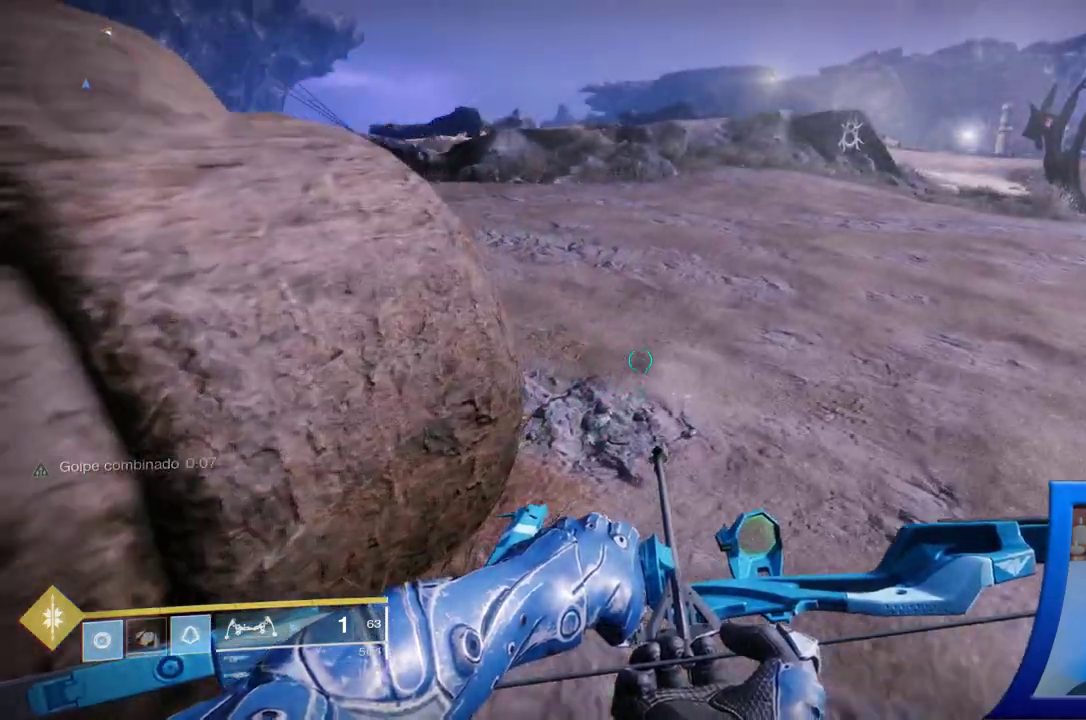
{"buttons": [], "left_stick": "right", "right_stick": "right", "events": [[300, "left_stick", "up-right"], [300, "right_stick", "up-right"], [467, "right_stick", "right"], [500, "left_stick", "right"]]}
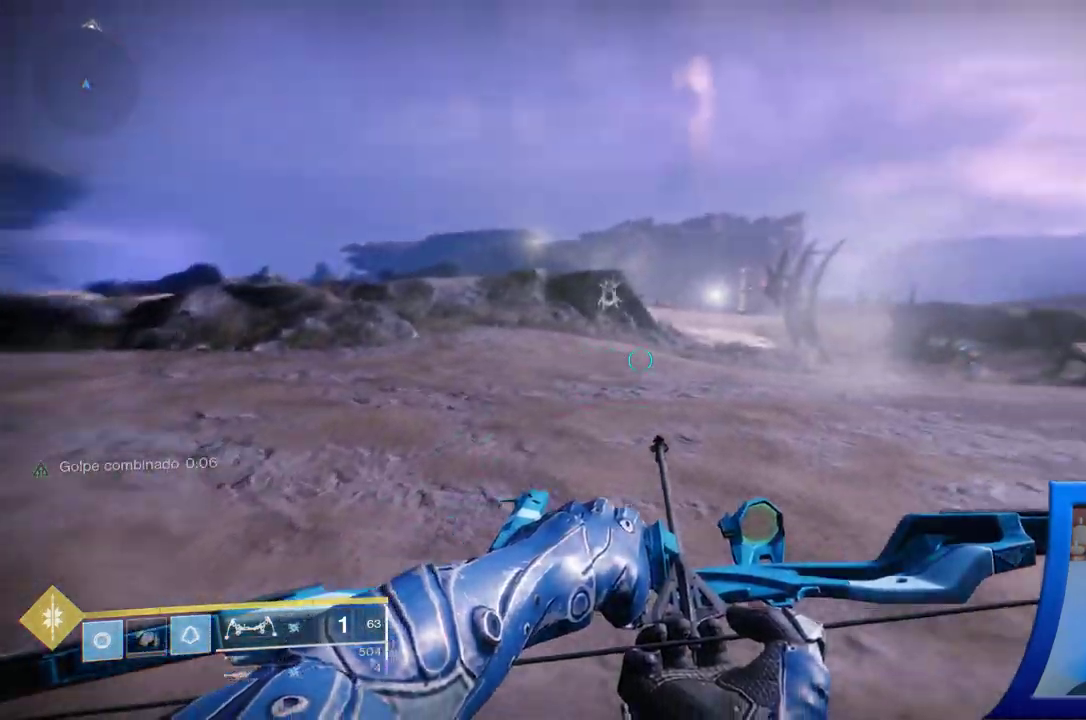
{"buttons": [], "left_stick": "right", "right_stick": "center", "events": [[150, "right_stick", "center"]]}
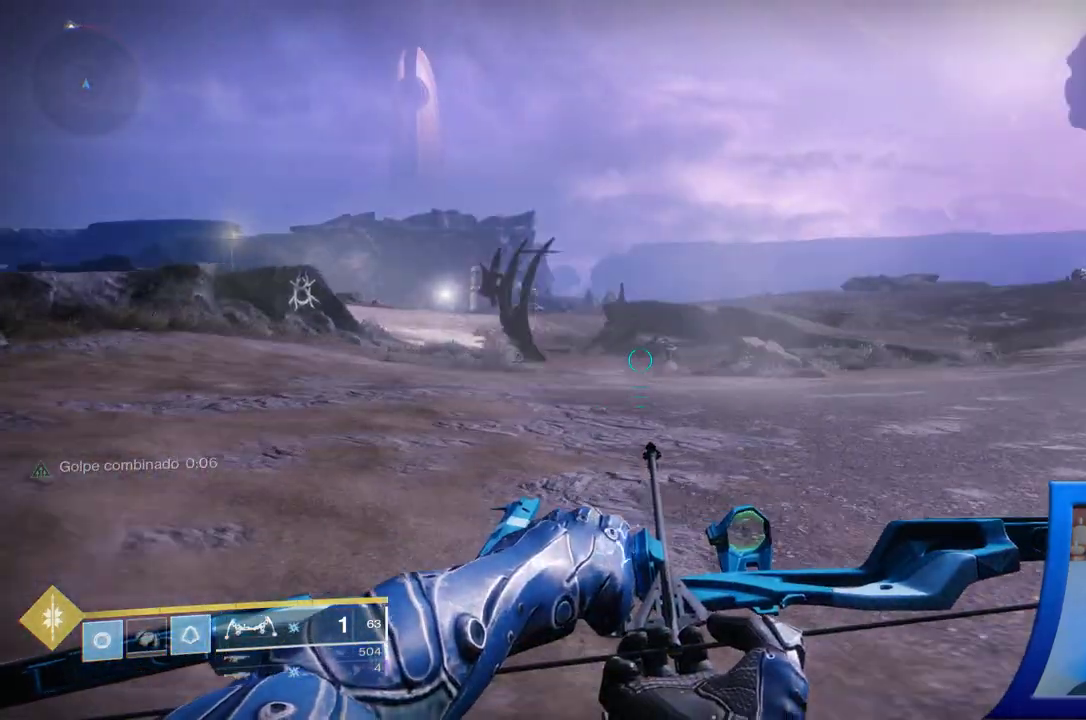
{"buttons": [], "left_stick": "right", "right_stick": "center", "events": []}
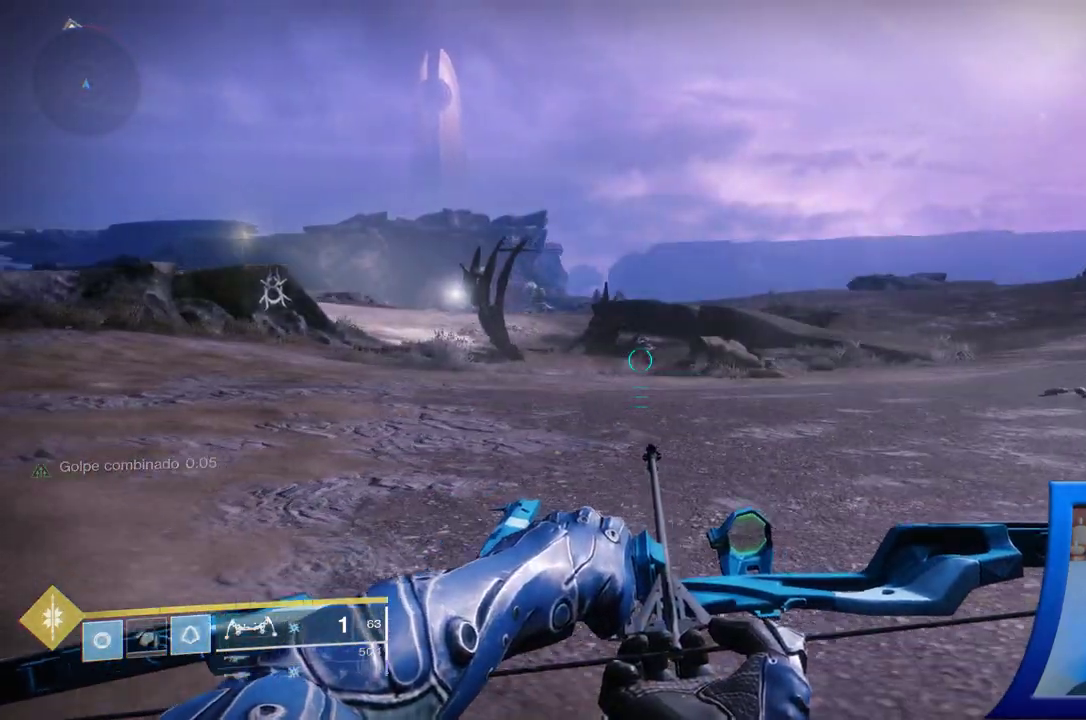
{"buttons": [], "left_stick": "up", "right_stick": "center", "events": [[83, "right_stick", "right"], [167, "left_stick", "up-right"], [333, "left_stick", "up"], [500, "right_stick", "center"]]}
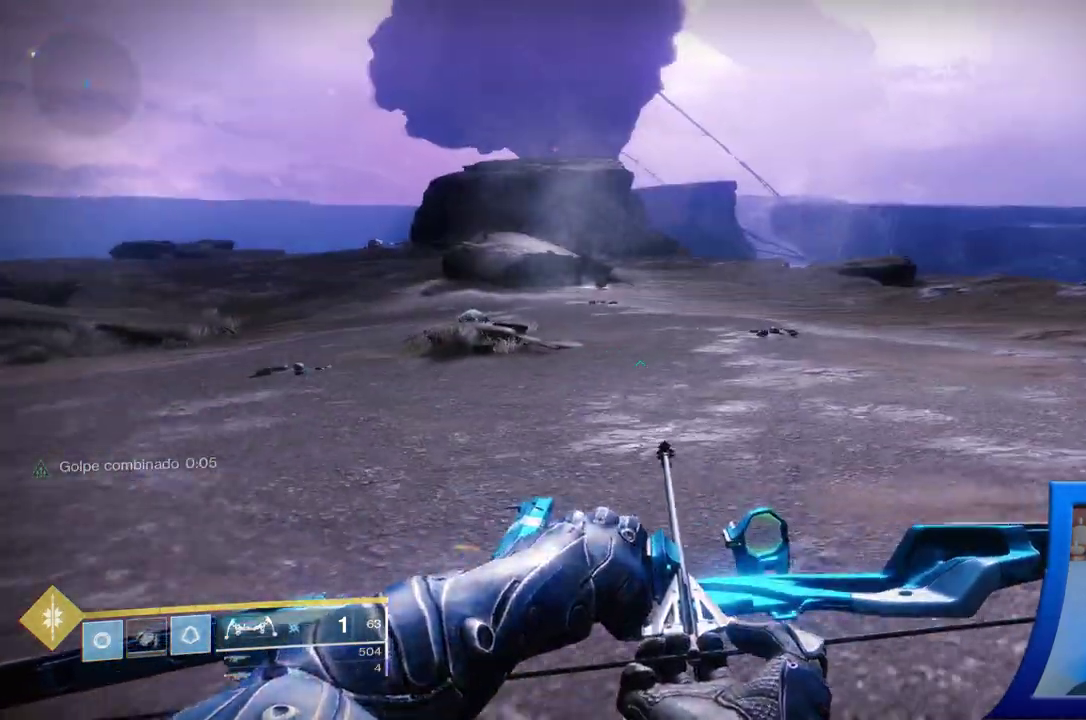
{"buttons": [], "left_stick": "up", "right_stick": "down-left", "events": [[417, "right_stick", "down-left"]]}
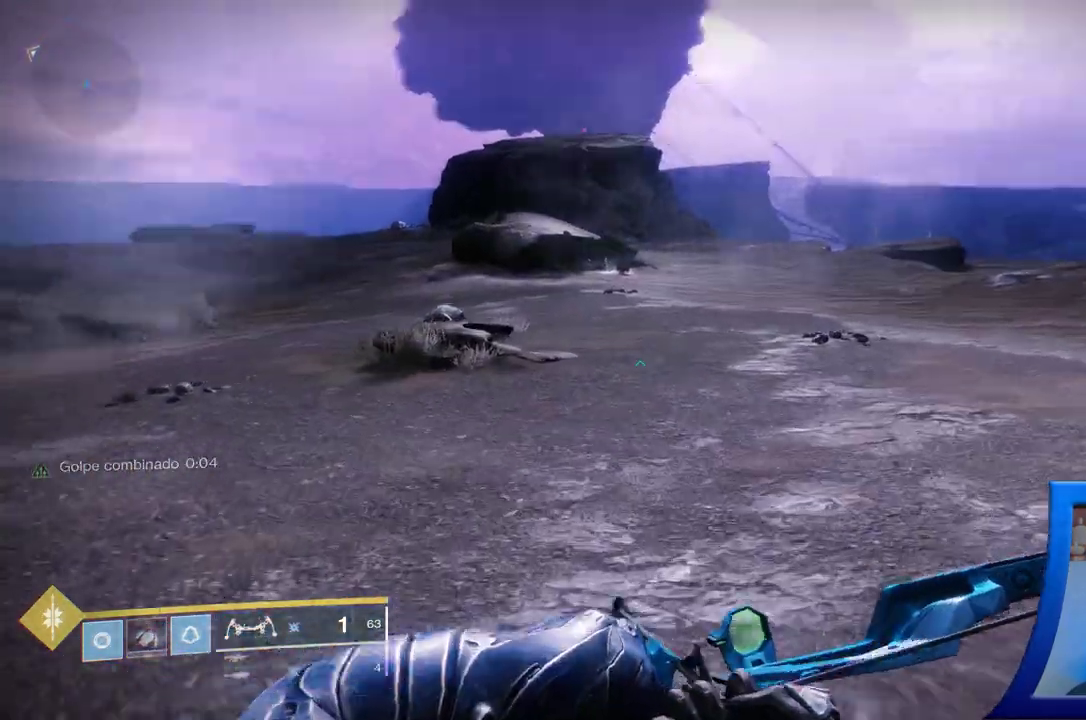
{"buttons": [], "left_stick": "up", "right_stick": "down-left", "events": [[117, "right_stick", "center"], [367, "right_stick", "down-left"]]}
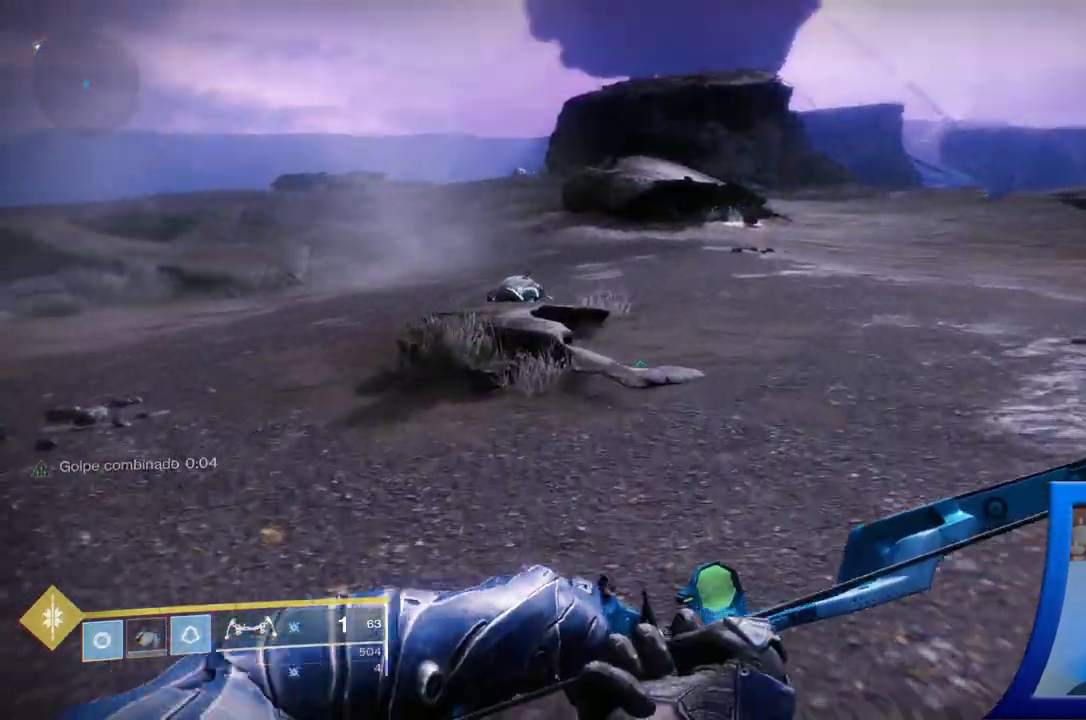
{"buttons": [], "left_stick": "up", "right_stick": "down-left", "events": []}
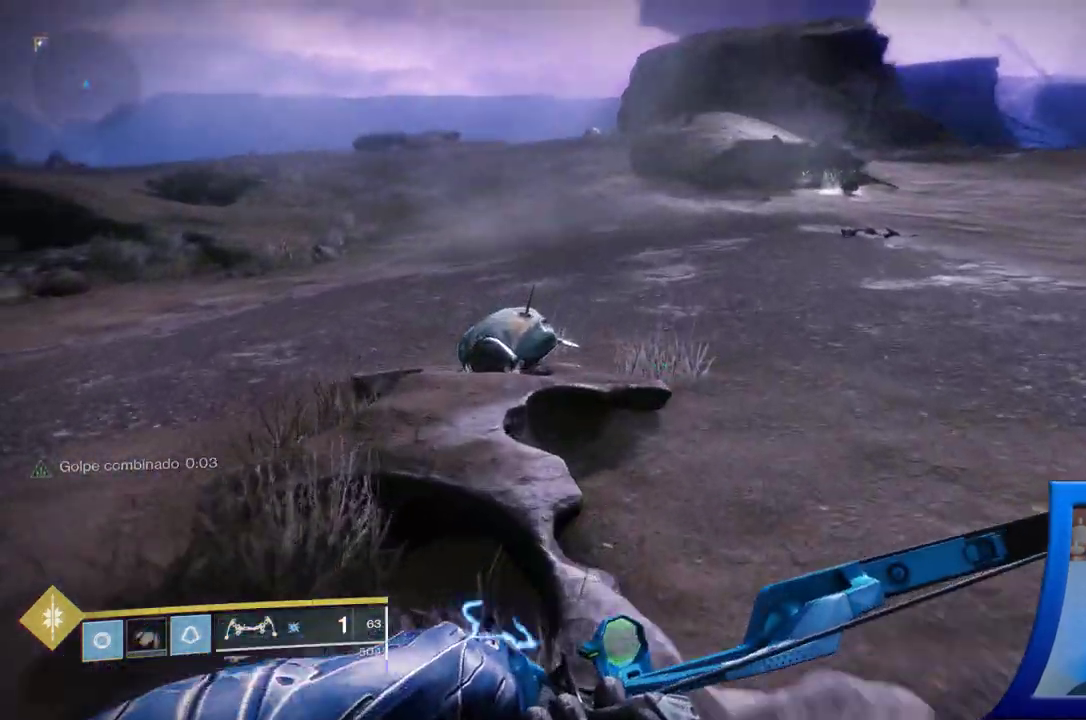
{"buttons": ["X"], "left_stick": "center", "right_stick": "center", "events": [[217, "left_stick", "center"], [217, "right_stick", "center"], [350, "X", "down"]]}
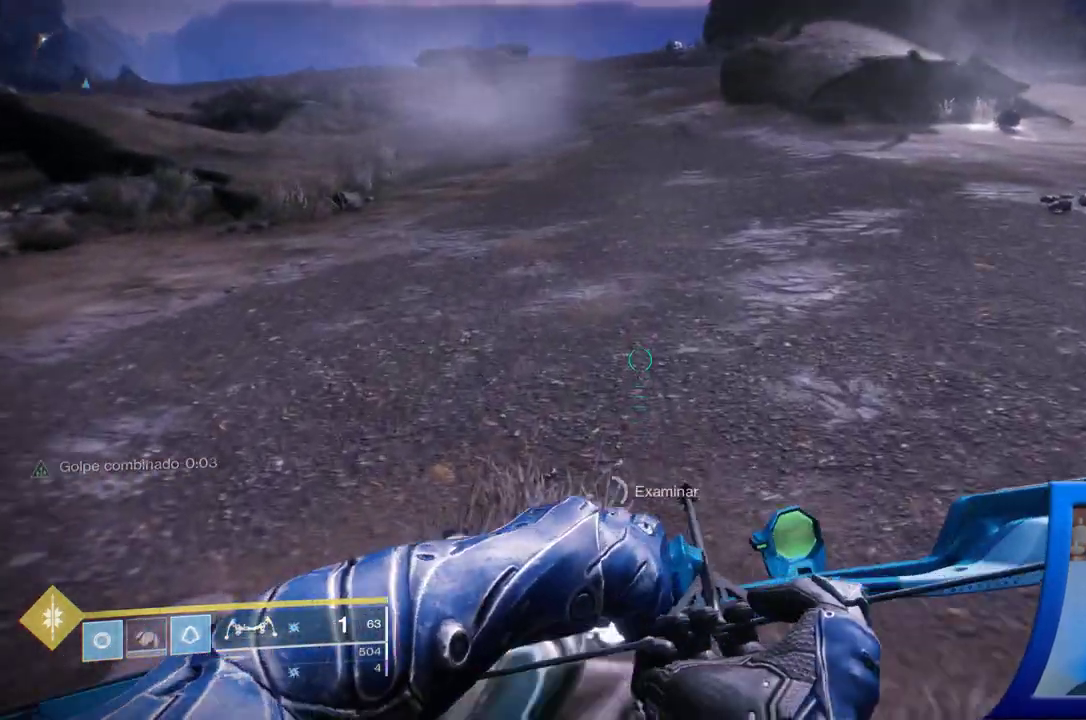
{"buttons": ["X"], "left_stick": "center", "right_stick": "center", "events": [[200, "left_stick", "down"], [350, "left_stick", "center"]]}
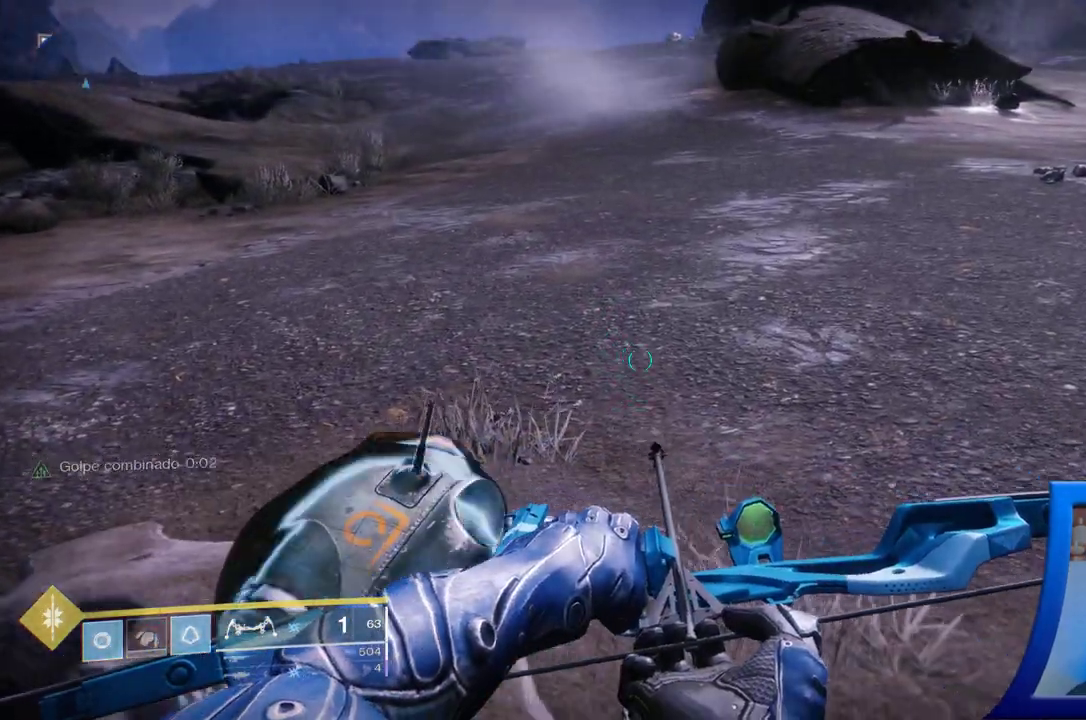
{"buttons": [], "left_stick": "right", "right_stick": "center", "events": [[267, "X", "up"], [400, "left_stick", "right"]]}
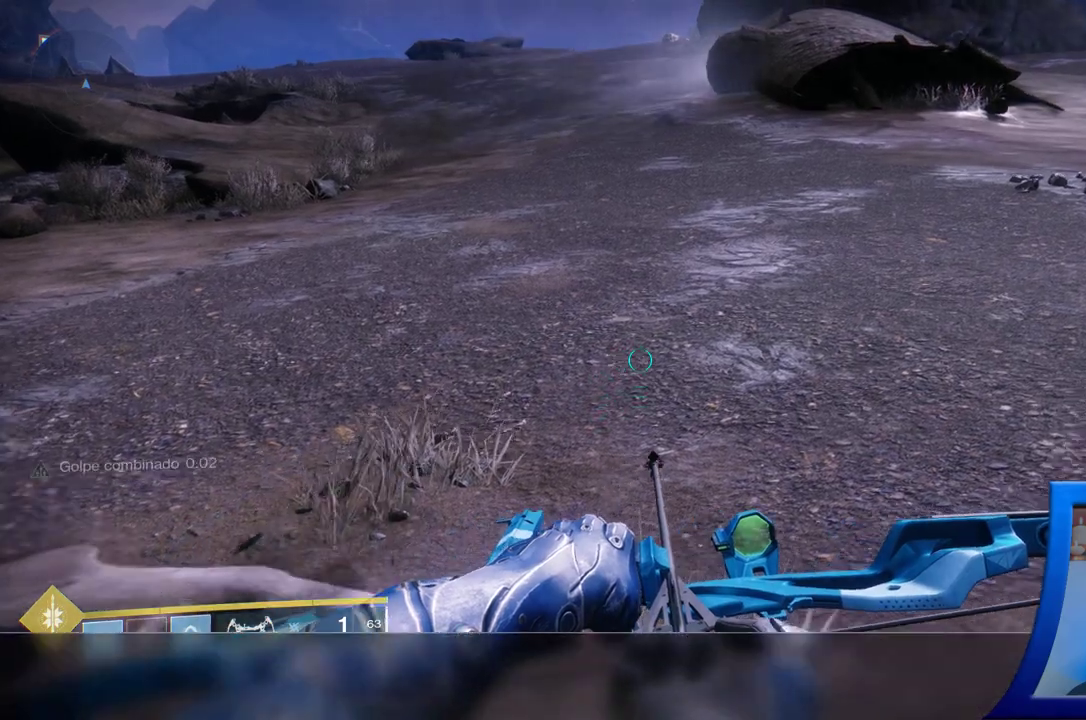
{"buttons": [], "left_stick": "up-right", "right_stick": "right", "events": [[117, "right_stick", "up-right"], [350, "right_stick", "right"], [383, "left_stick", "up-right"]]}
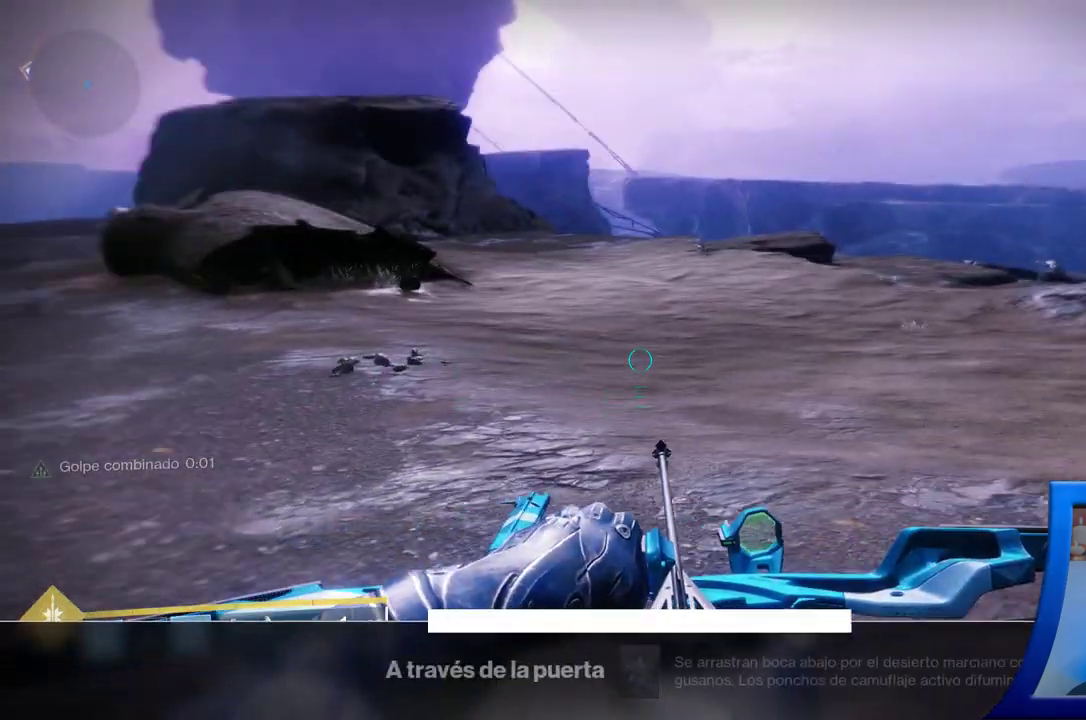
{"buttons": [], "left_stick": "up", "right_stick": "center", "events": [[400, "left_stick", "up"], [467, "right_stick", "center"]]}
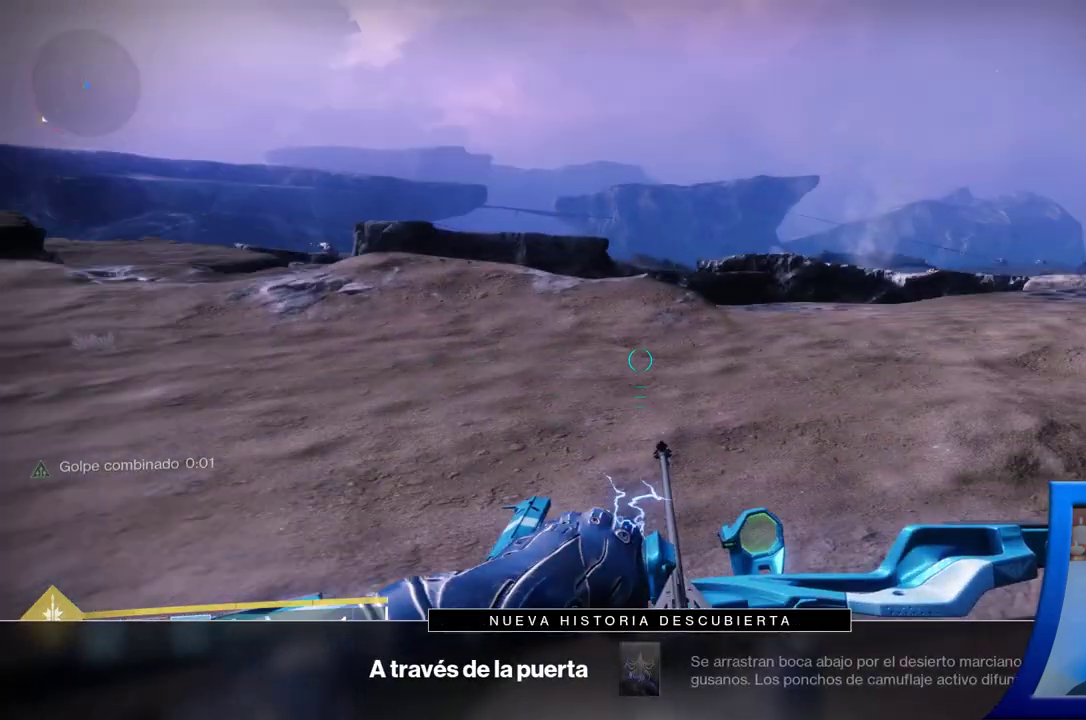
{"buttons": [], "left_stick": "up", "right_stick": "center", "events": []}
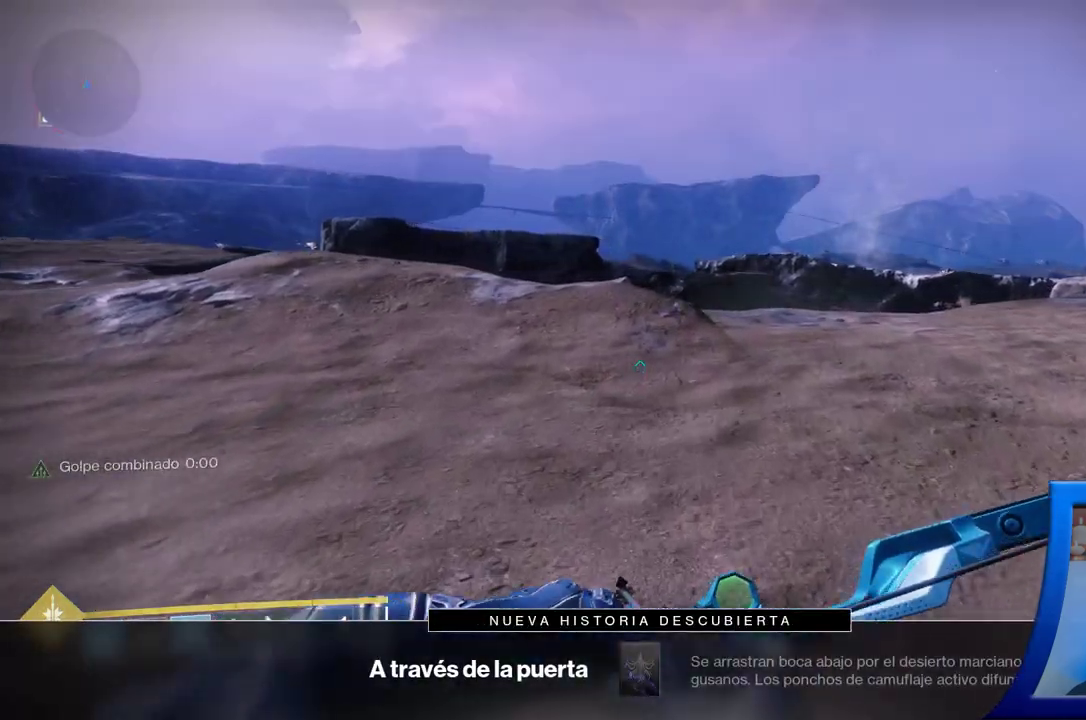
{"buttons": [], "left_stick": "up", "right_stick": "down", "events": [[383, "right_stick", "down"]]}
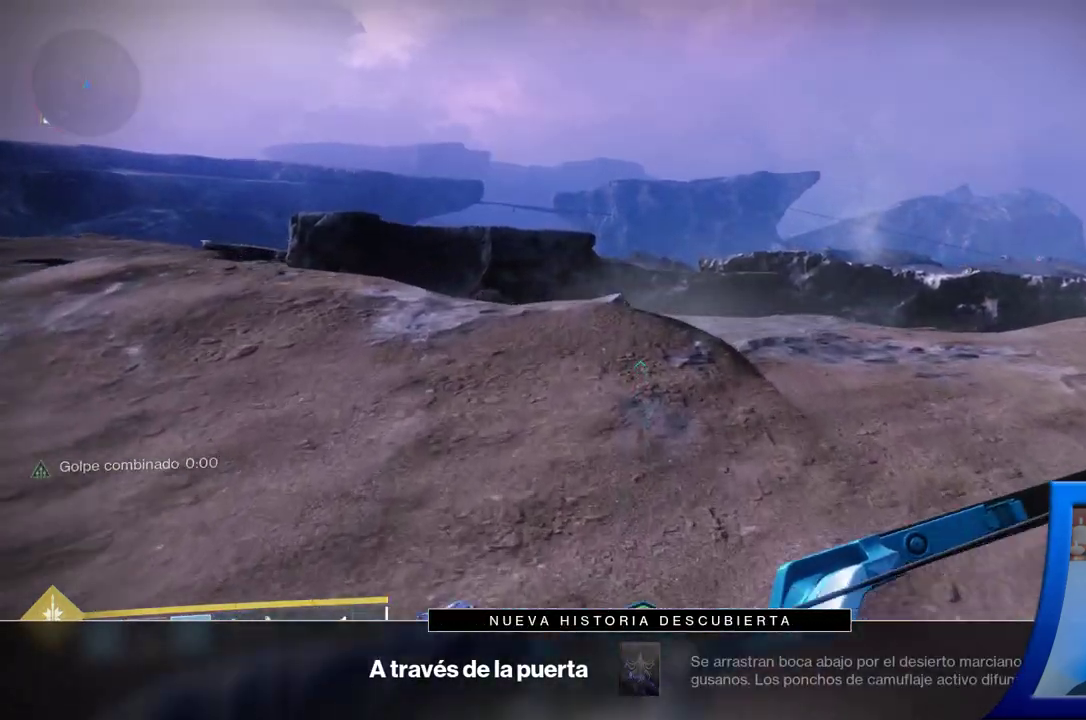
{"buttons": [], "left_stick": "center", "right_stick": "center", "events": [[133, "right_stick", "center"], [383, "left_stick", "center"]]}
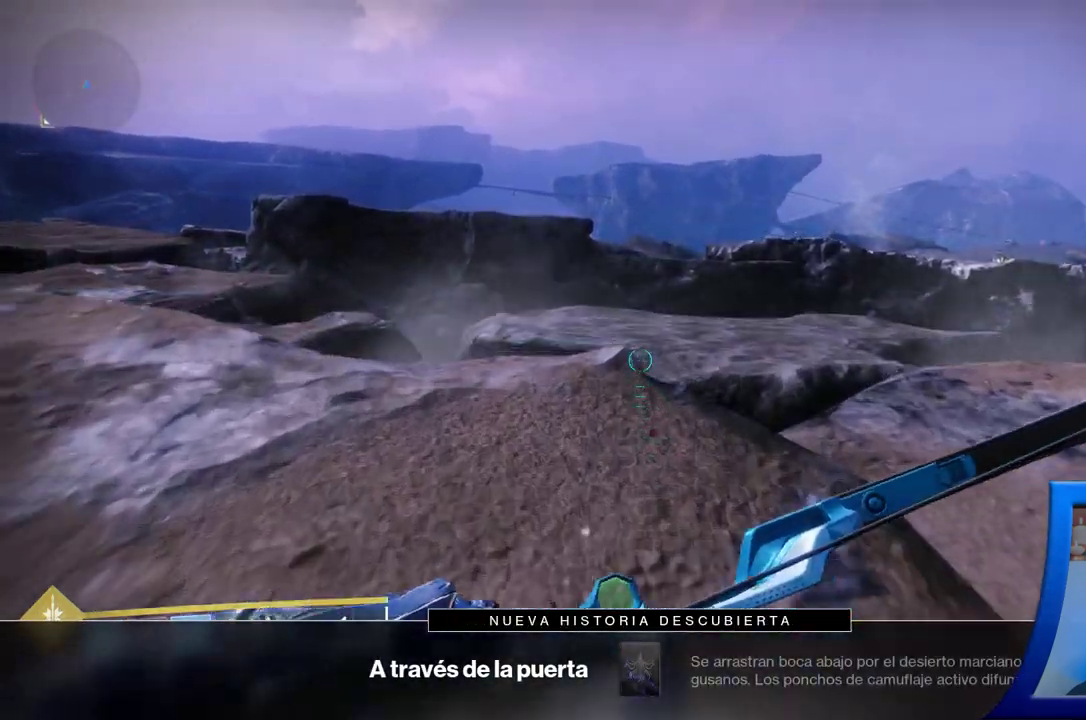
{"buttons": [], "left_stick": "center", "right_stick": "center", "events": []}
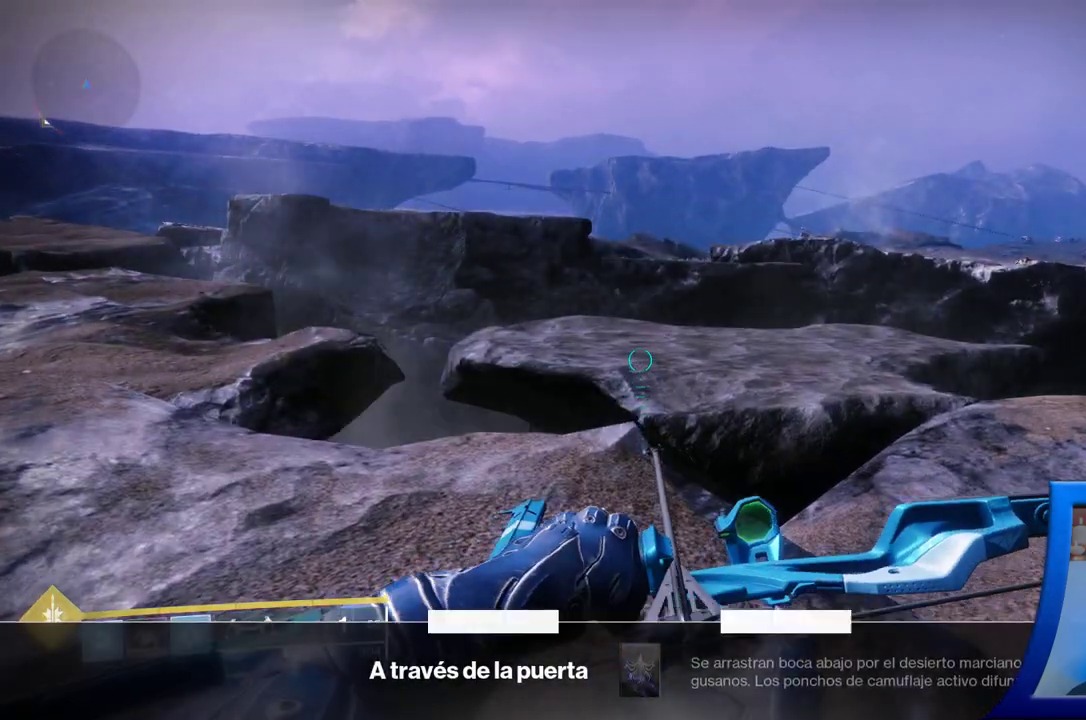
{"buttons": [], "left_stick": "center", "right_stick": "down", "events": [[83, "left_stick", "up"], [400, "right_stick", "down"], [417, "left_stick", "center"]]}
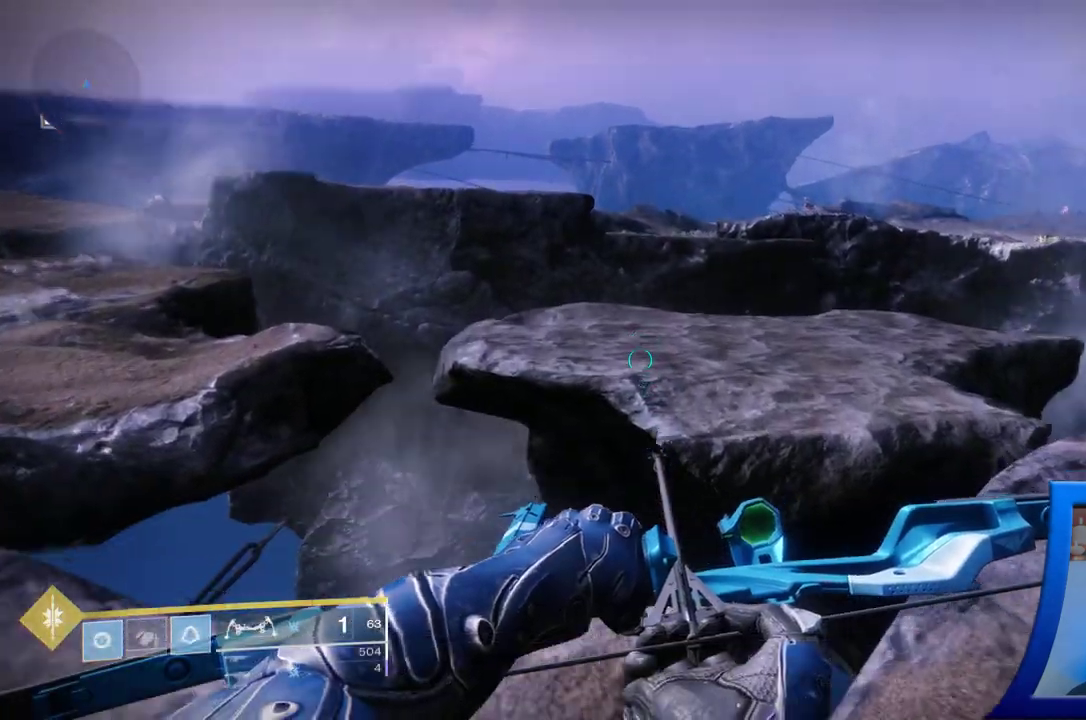
{"buttons": [], "left_stick": "up", "right_stick": "up-right", "events": [[200, "left_stick", "down"], [367, "left_stick", "center"], [367, "right_stick", "center"], [467, "left_stick", "up"], [483, "right_stick", "up-right"]]}
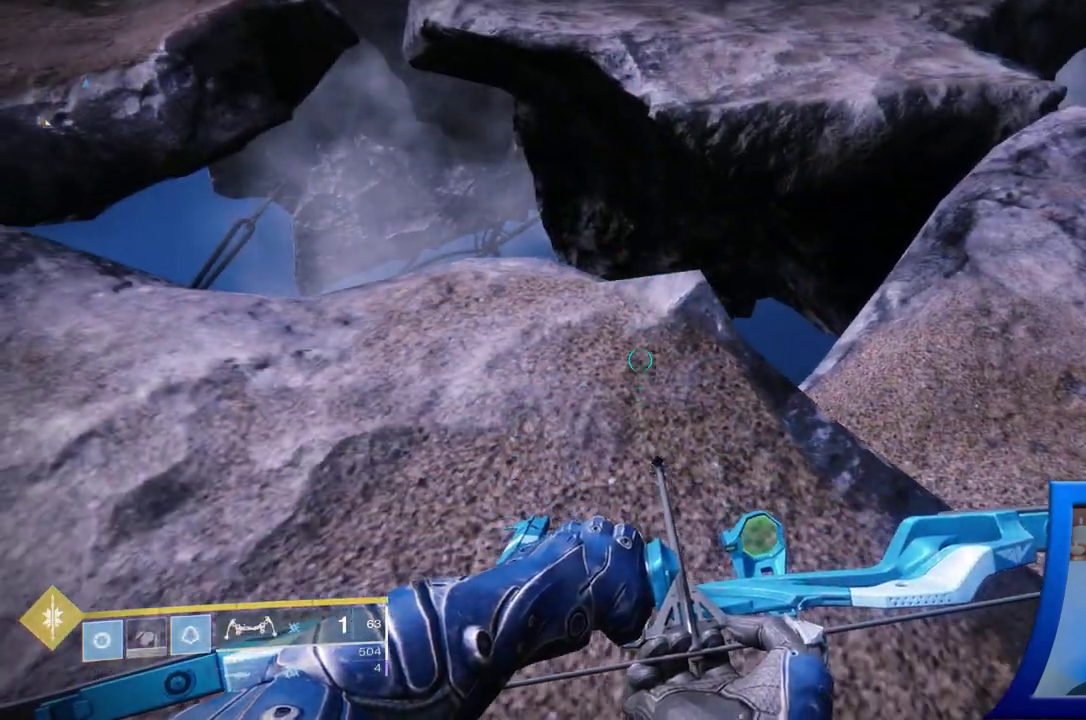
{"buttons": ["A"], "left_stick": "up", "right_stick": "center", "events": [[117, "right_stick", "center"], [367, "A", "down"]]}
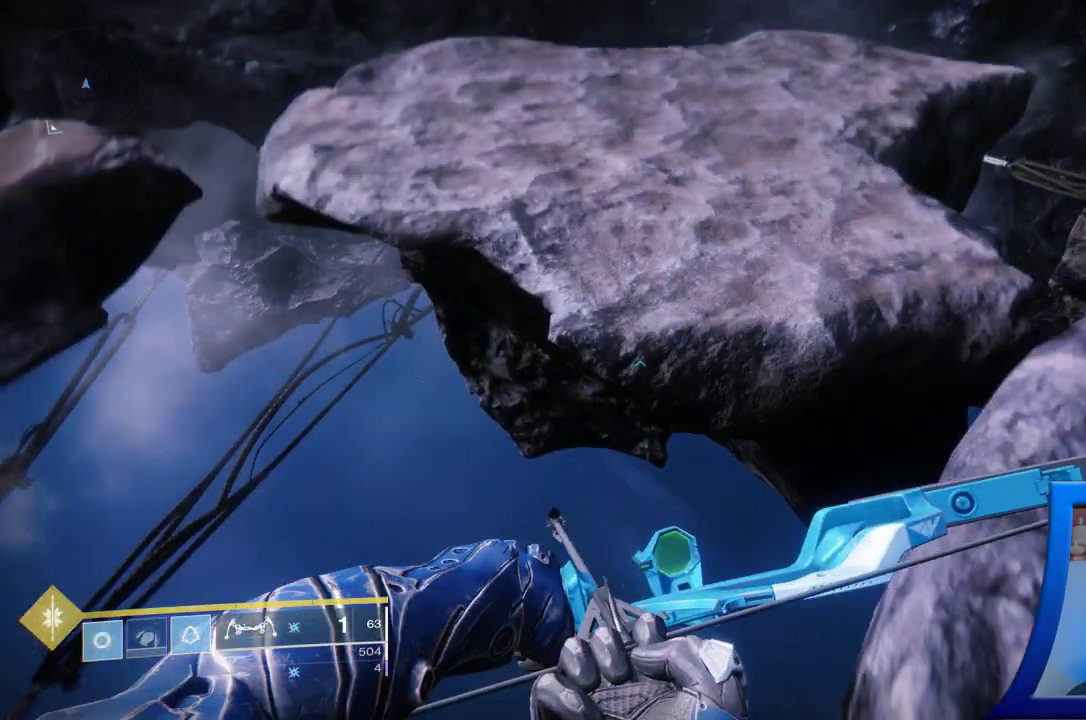
{"buttons": [], "left_stick": "up", "right_stick": "center", "events": [[367, "A", "up"]]}
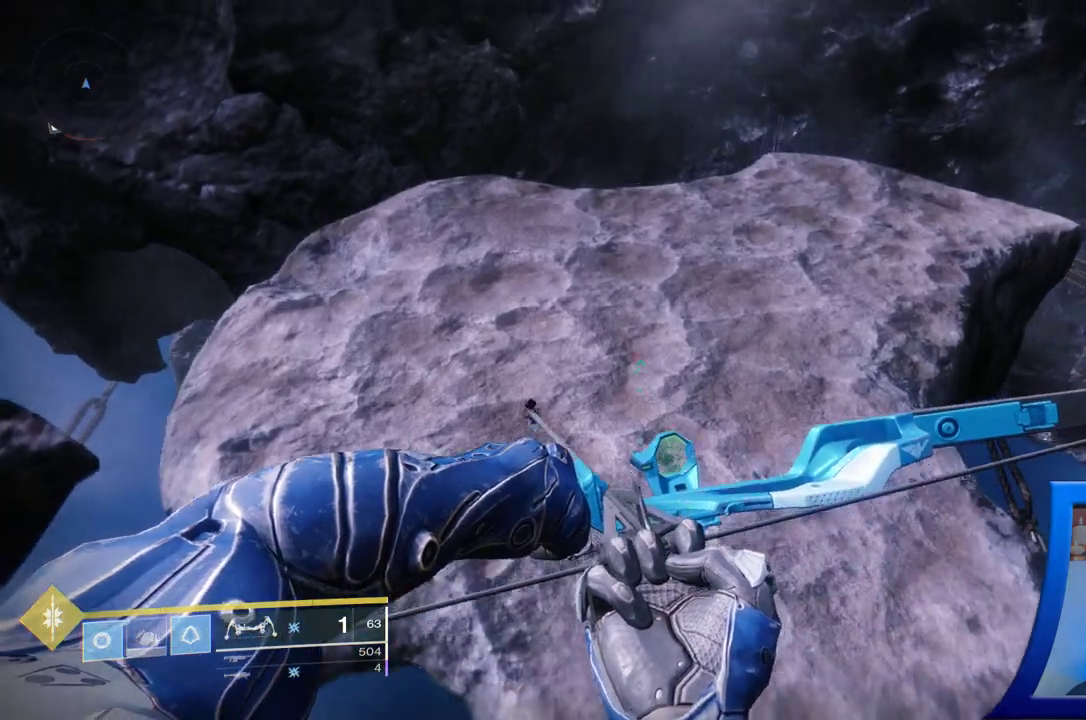
{"buttons": [], "left_stick": "up", "right_stick": "left", "events": [[83, "right_stick", "up"], [483, "right_stick", "left"]]}
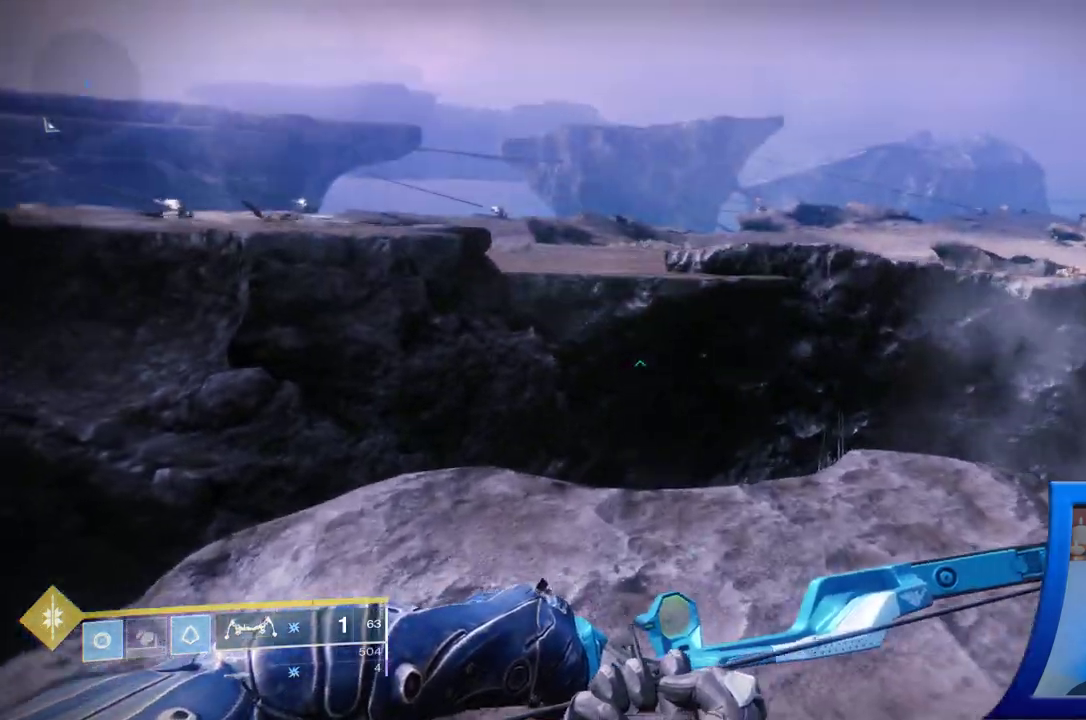
{"buttons": [], "left_stick": "up", "right_stick": "center", "events": [[50, "right_stick", "center"]]}
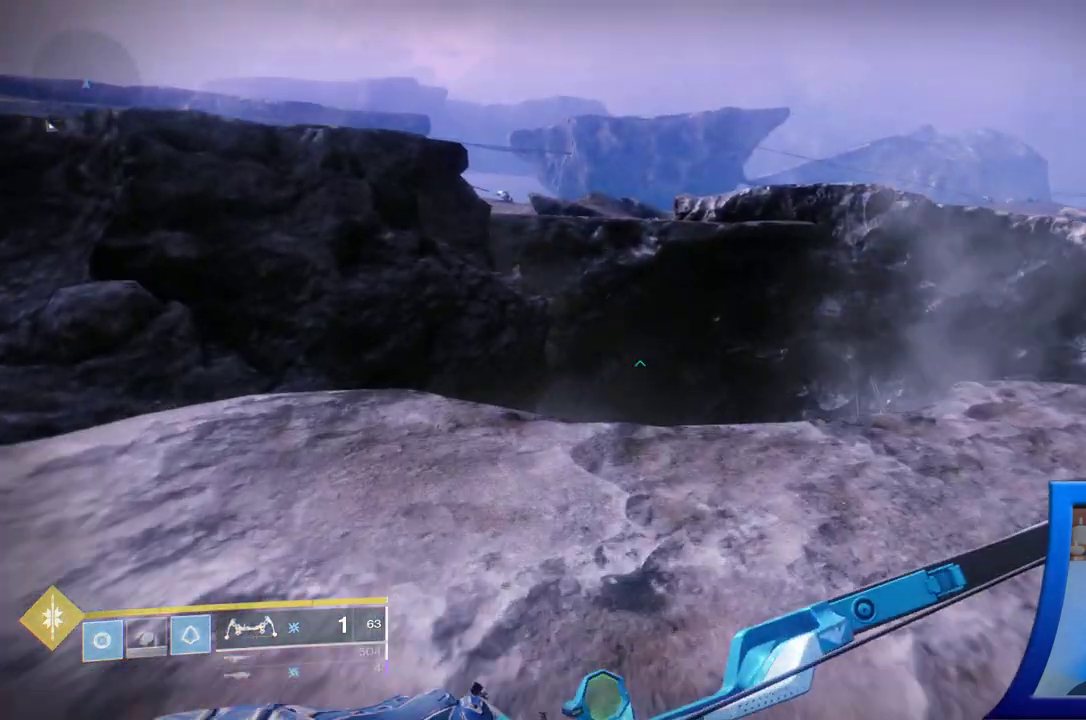
{"buttons": ["A"], "left_stick": "up-left", "right_stick": "center", "events": [[350, "A", "down"], [400, "left_stick", "up-left"]]}
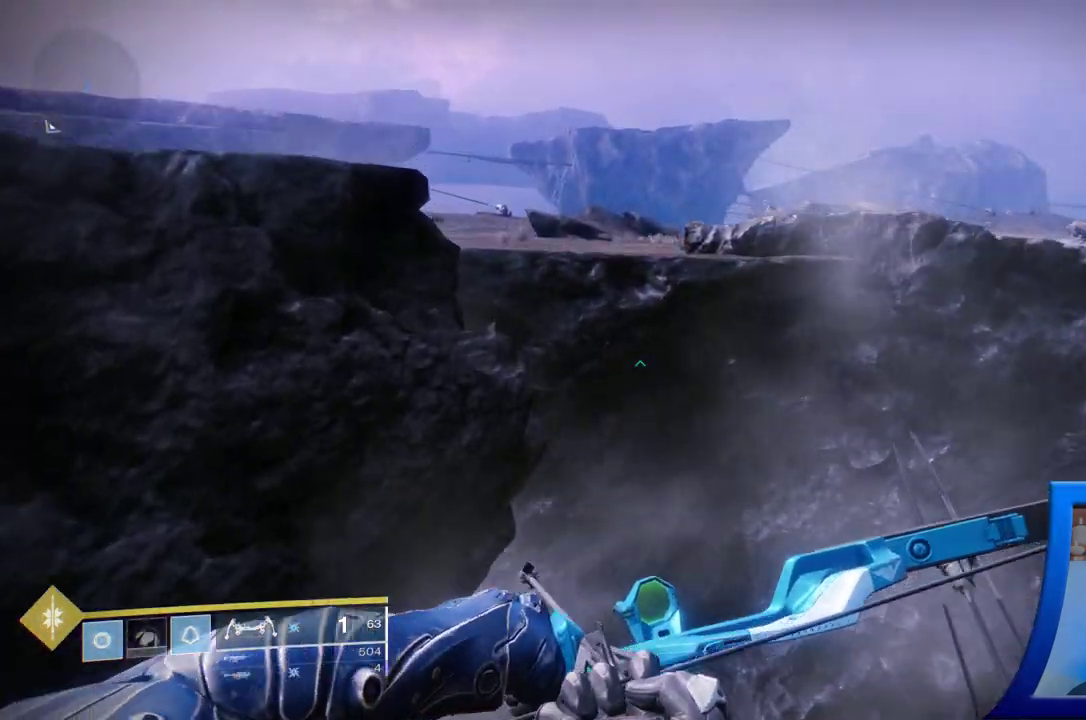
{"buttons": [], "left_stick": "up-left", "right_stick": "center", "events": [[267, "A", "up"]]}
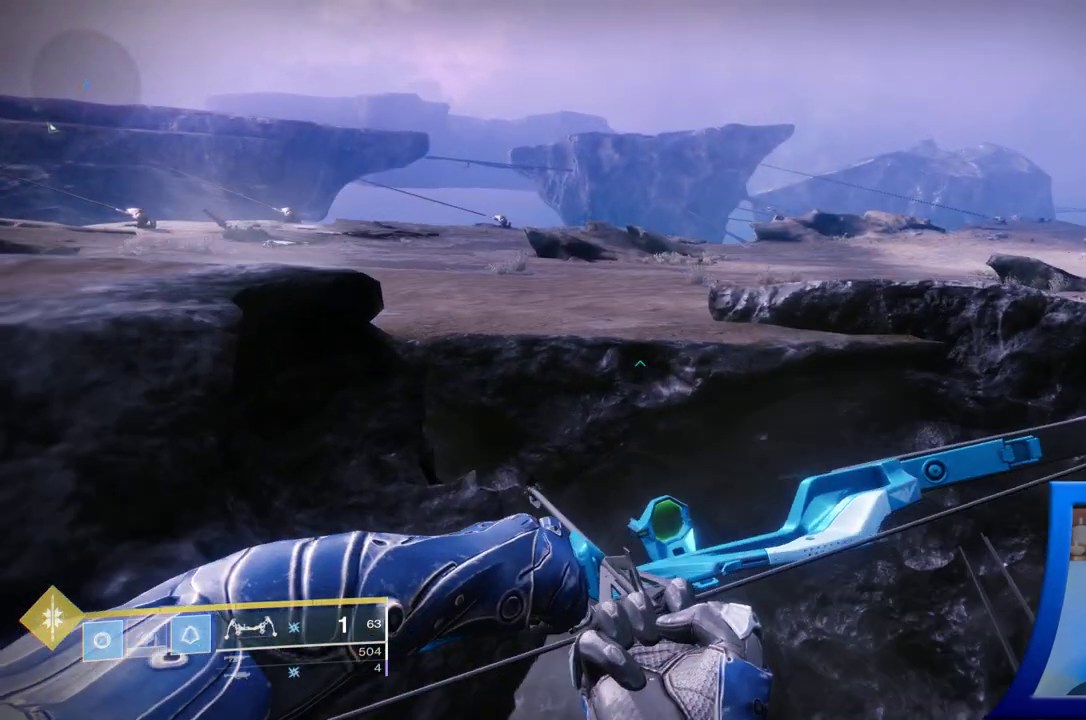
{"buttons": ["A"], "left_stick": "up-left", "right_stick": "center", "events": [[217, "A", "down"]]}